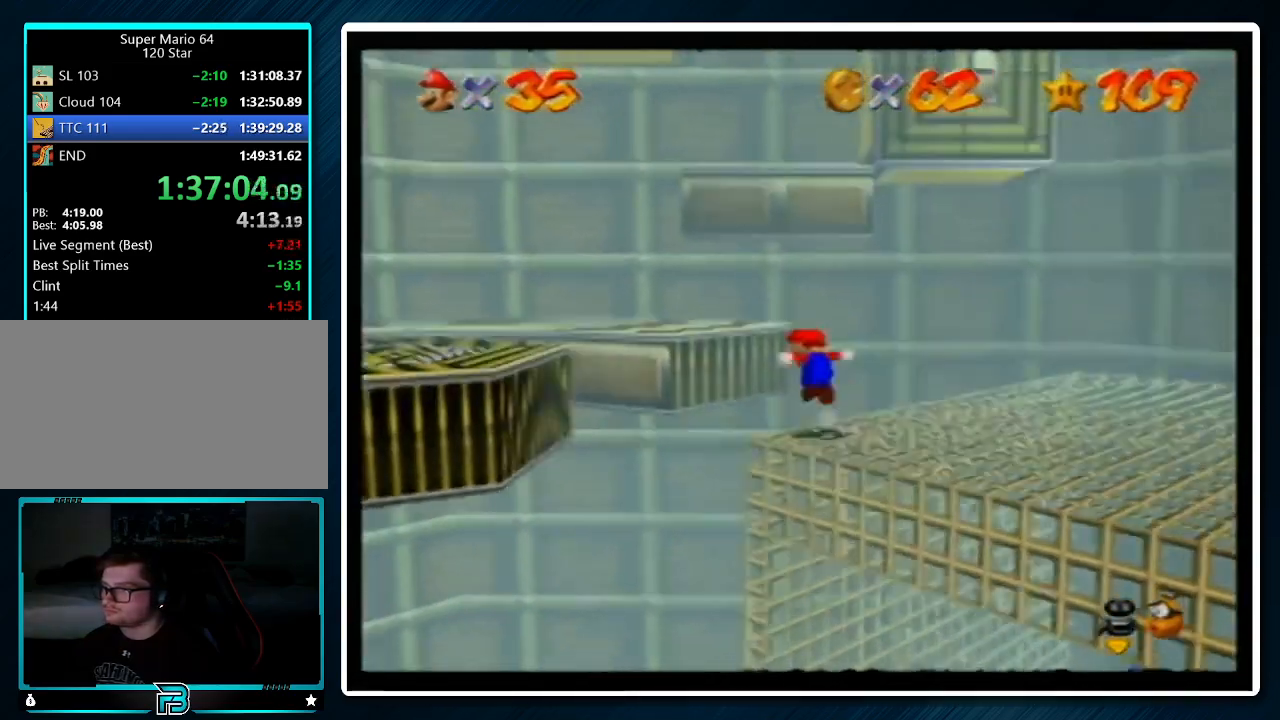
Gameplay with a controller (Nintendo layout); each line is a JSON object with the inputs held at the frame after it. "events" lists button and stick changes between this image and that frame as [ms after this image, input, new state], when the widget could be followed in between. Not read: L1 L3 R3.
{"buttons": [], "left_stick": "up-right", "events": [[200, "left_stick", "right"], [333, "B", "down"], [333, "left_stick", "up"], [433, "B", "up"], [467, "A", "up"], [467, "left_stick", "up-right"]]}
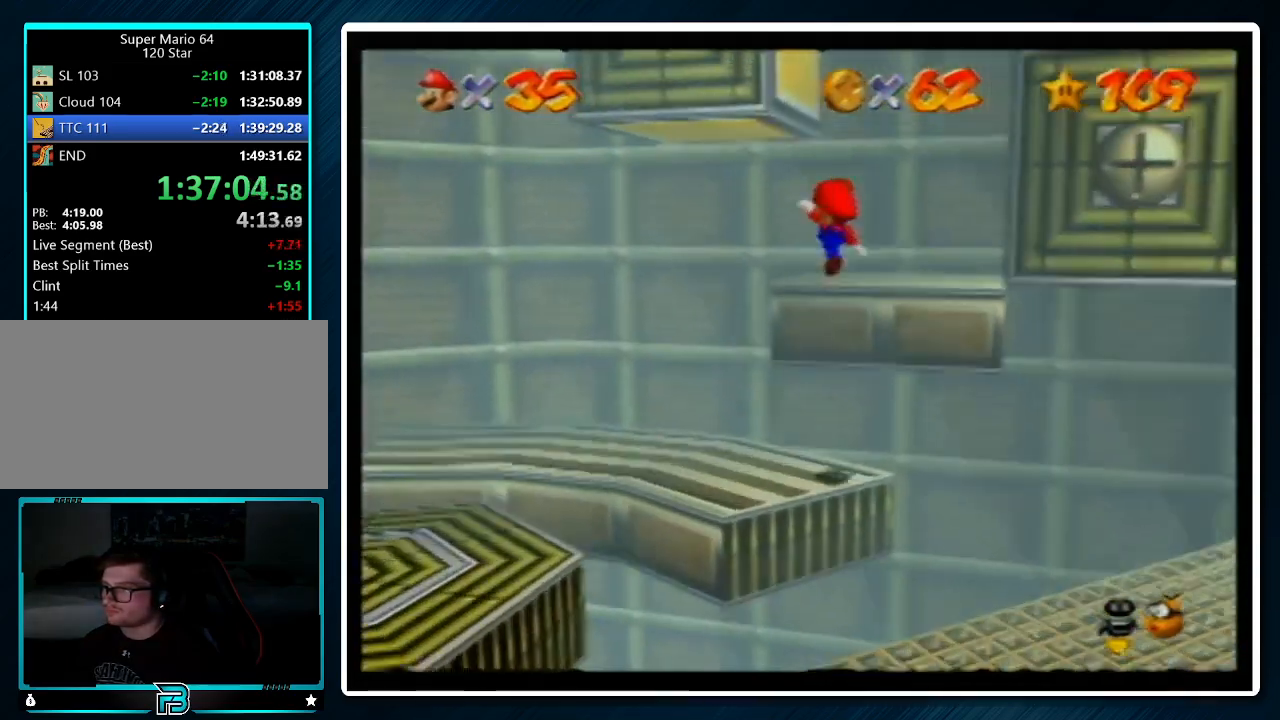
{"buttons": [], "left_stick": "up-right", "events": [[133, "A", "down"], [500, "A", "up"]]}
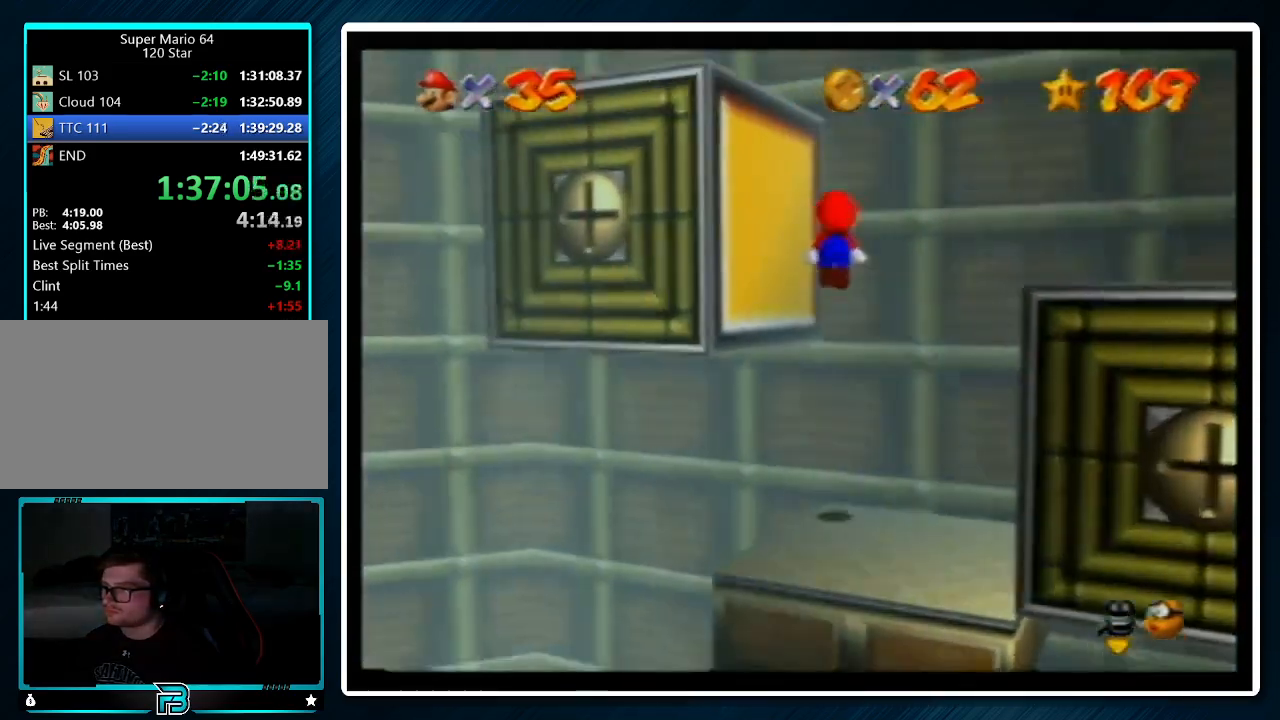
{"buttons": [], "left_stick": "down", "events": [[100, "A", "down"], [100, "left_stick", "up"], [233, "A", "up"], [233, "left_stick", "up-left"], [367, "left_stick", "left"], [467, "left_stick", "down"]]}
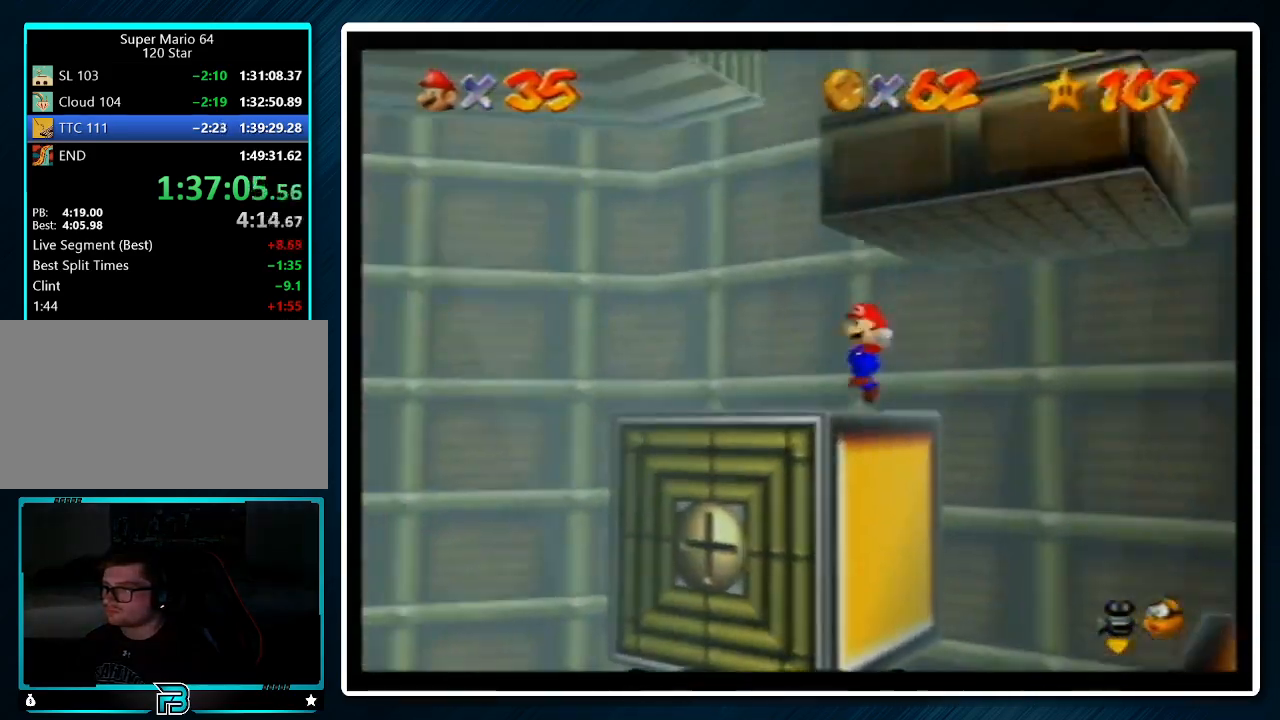
{"buttons": ["A"], "left_stick": "up", "events": [[133, "left_stick", "right"], [200, "left_stick", "up"], [233, "A", "down"]]}
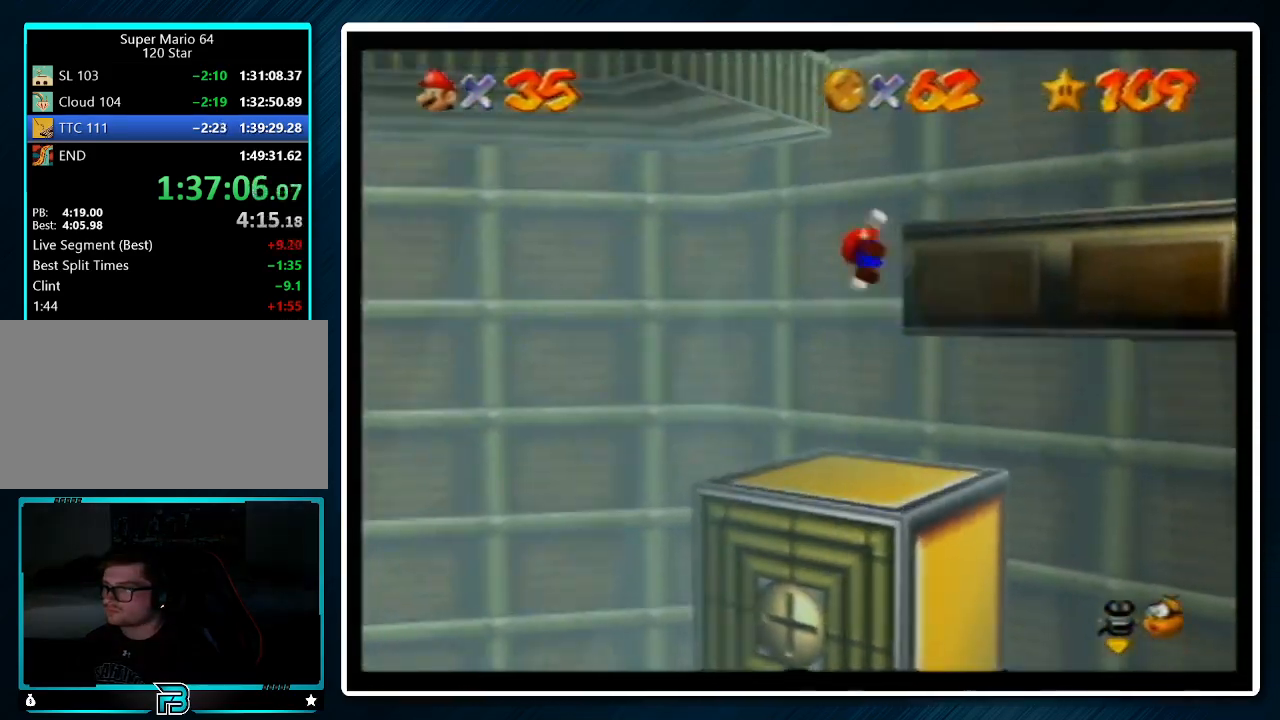
{"buttons": ["A"], "left_stick": "up-left", "events": [[200, "A", "up"], [433, "A", "down"], [500, "left_stick", "up-left"]]}
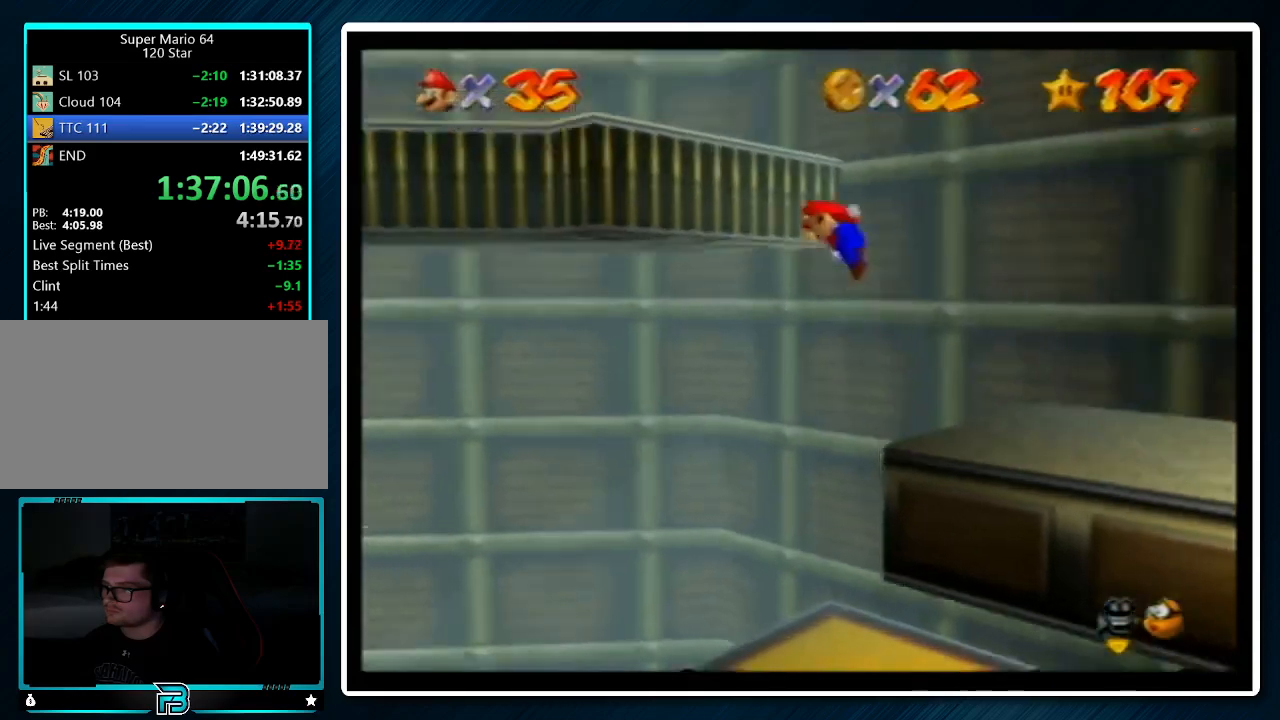
{"buttons": ["A", "B"], "left_stick": "up-left", "events": [[133, "A", "up"], [333, "B", "down"], [433, "B", "up"], [467, "A", "down"], [500, "B", "down"]]}
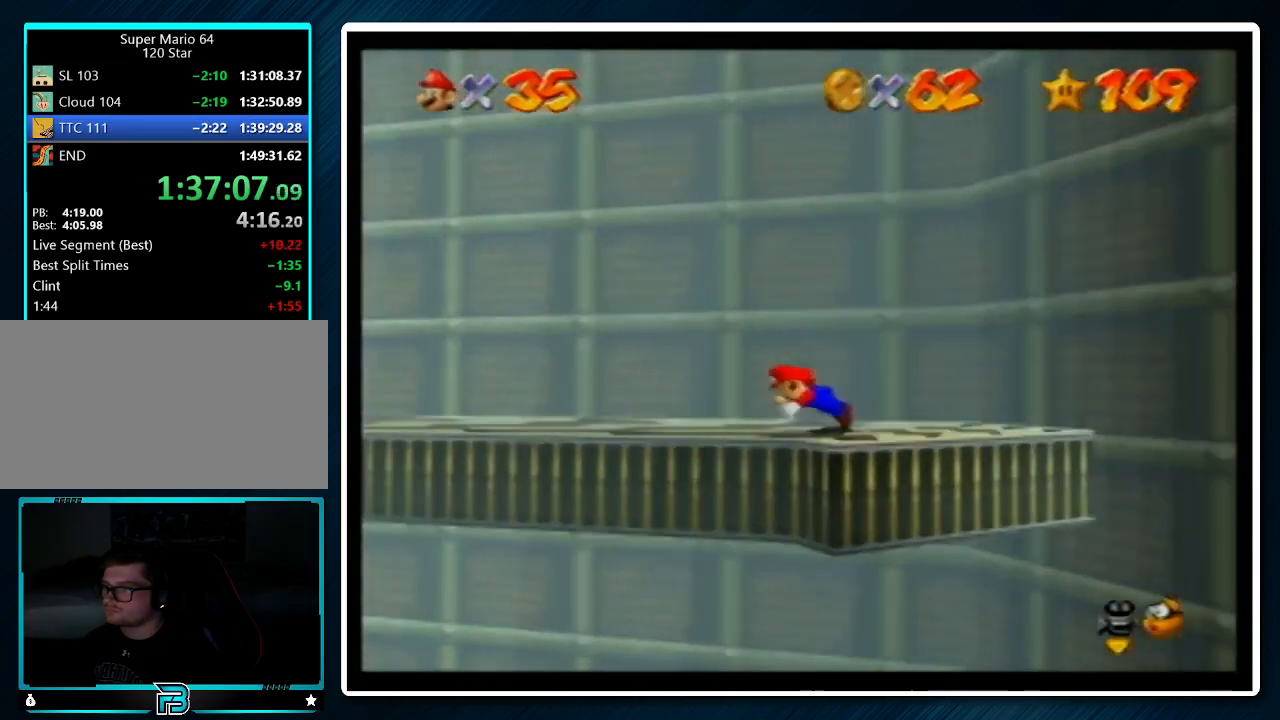
{"buttons": [], "left_stick": "up-left", "events": [[100, "B", "up"], [133, "A", "up"], [133, "left_stick", "up"], [233, "A", "down"], [233, "left_stick", "up-left"], [300, "A", "up"]]}
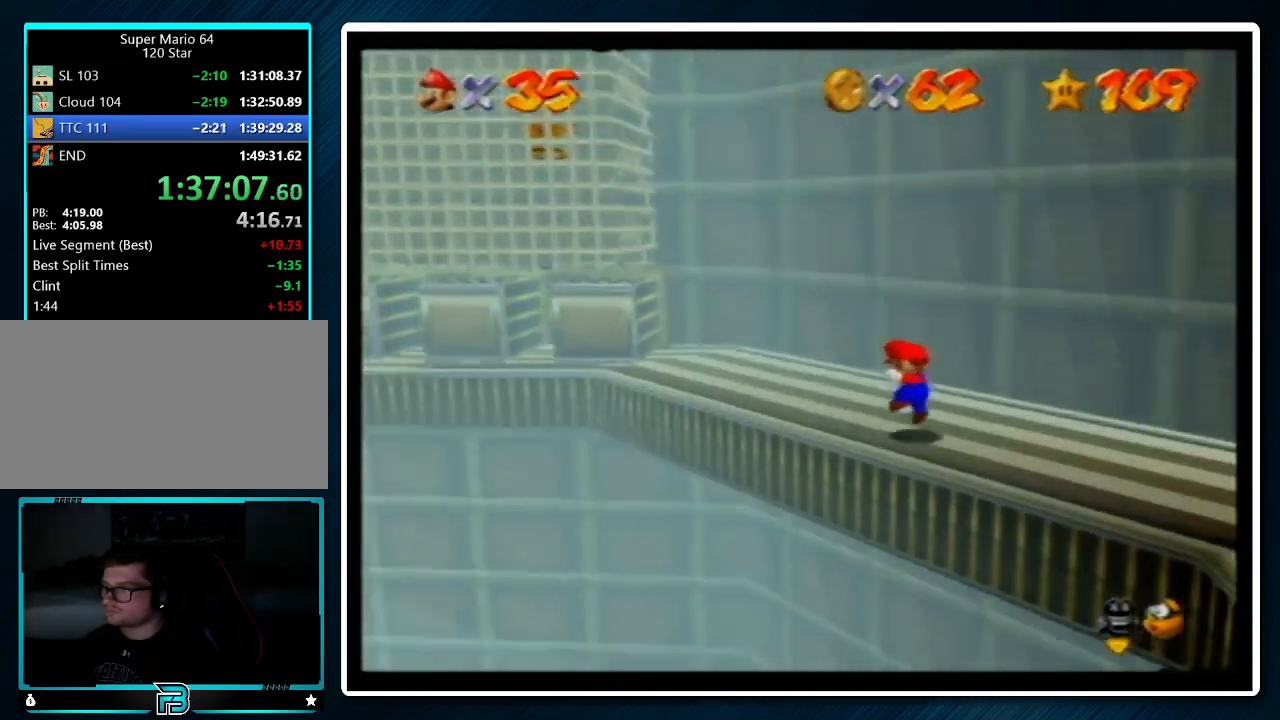
{"buttons": [], "left_stick": "up", "events": [[100, "A", "down"], [133, "A", "up"], [133, "left_stick", "up"], [300, "left_stick", "up-left"], [400, "left_stick", "up"]]}
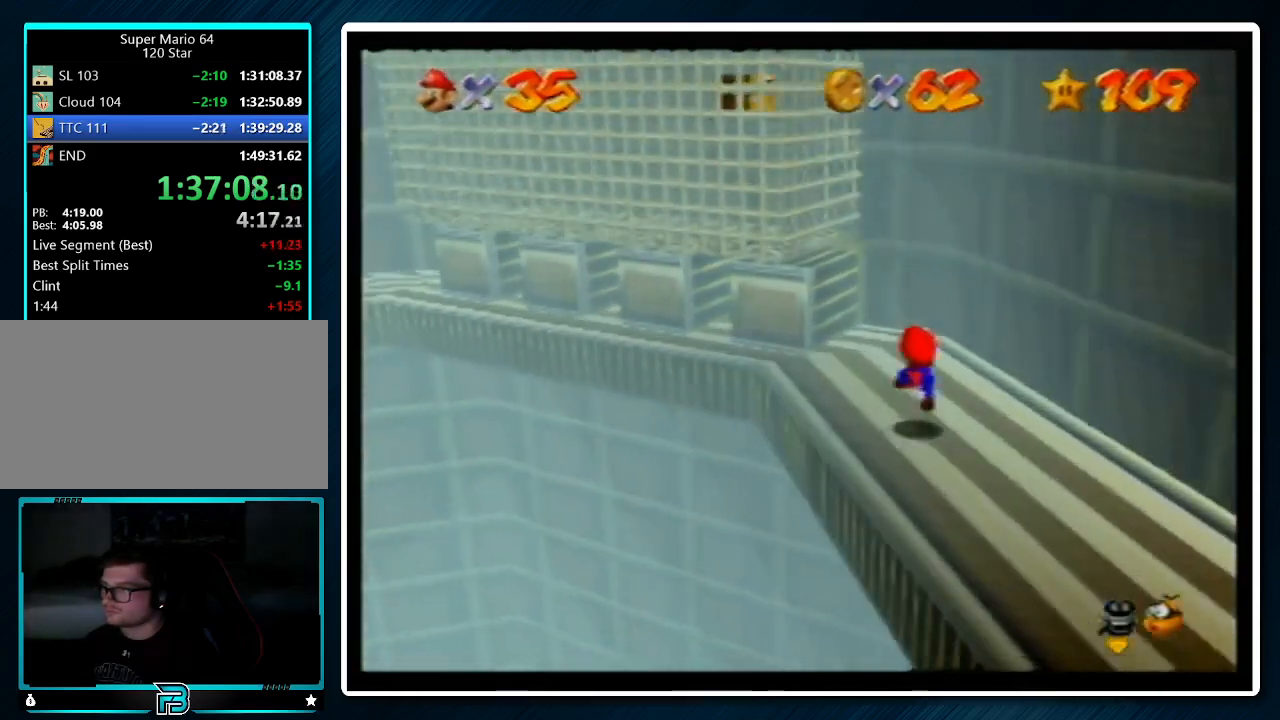
{"buttons": ["A"], "left_stick": "right", "events": [[100, "A", "down"], [233, "left_stick", "up-right"], [433, "left_stick", "right"]]}
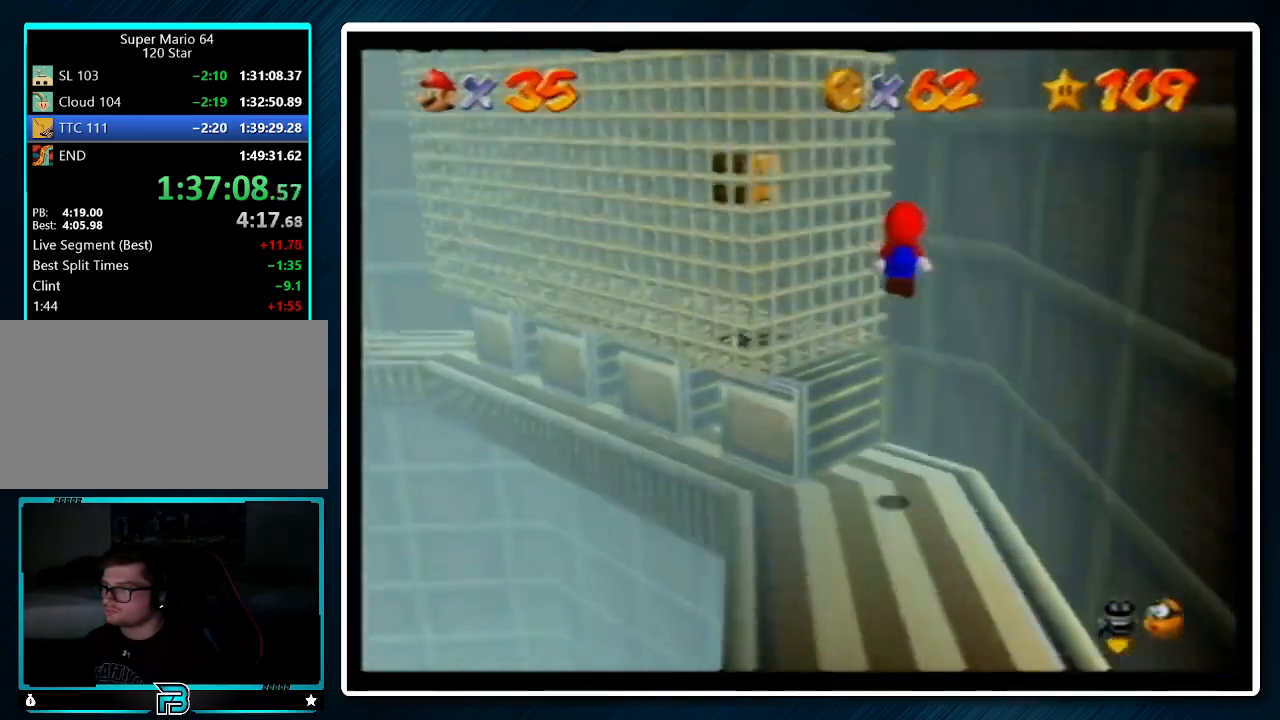
{"buttons": ["A"], "left_stick": "up", "events": [[100, "A", "up"], [233, "A", "down"], [367, "left_stick", "up"]]}
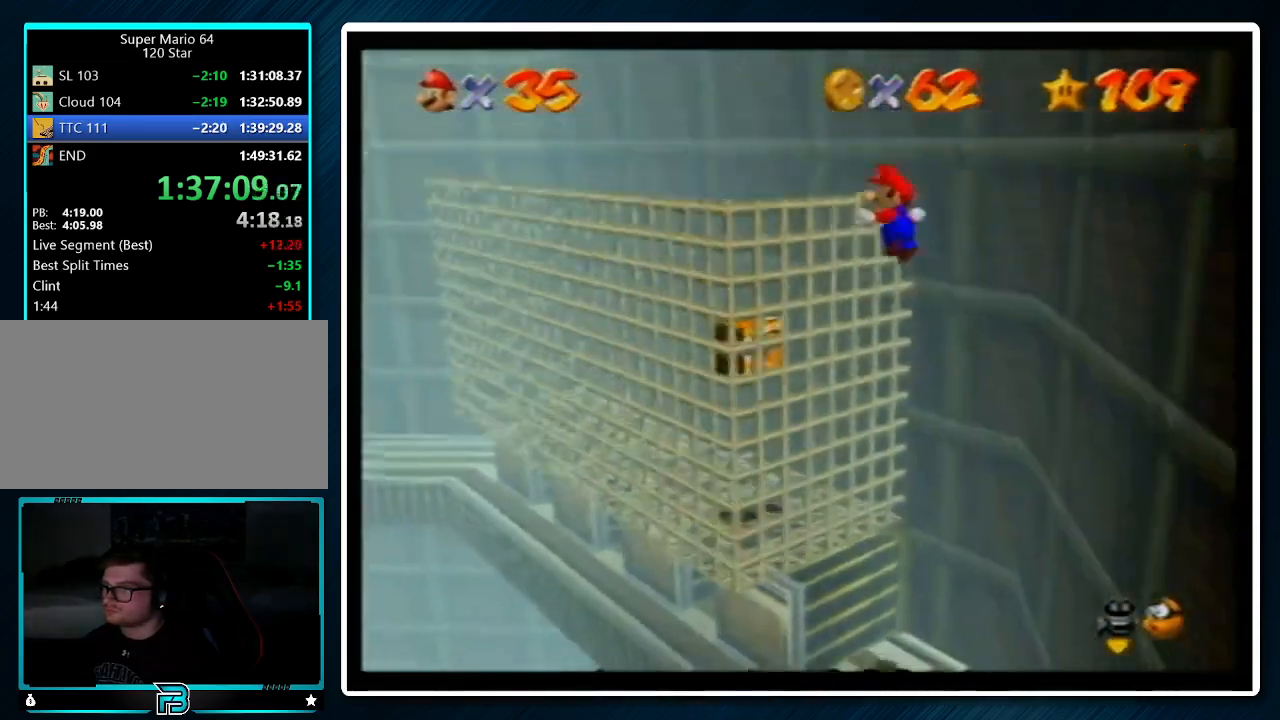
{"buttons": [], "left_stick": "up-left", "events": [[67, "A", "up"], [333, "left_stick", "up-left"]]}
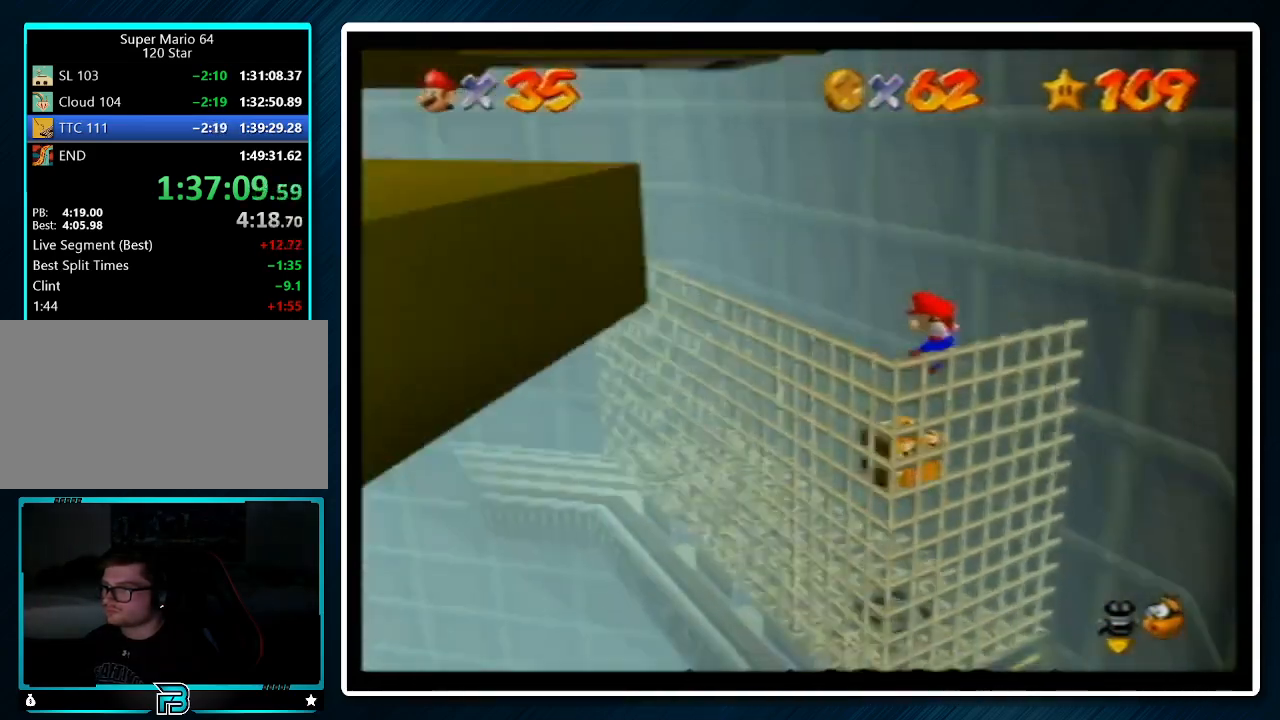
{"buttons": [], "left_stick": "center", "events": [[33, "A", "down"], [33, "Z", "down"], [100, "left_stick", "up-right"], [167, "Z", "up"], [200, "A", "up"], [233, "A", "down"], [233, "Z", "down"], [333, "left_stick", "center"], [367, "A", "up"], [367, "Z", "up"]]}
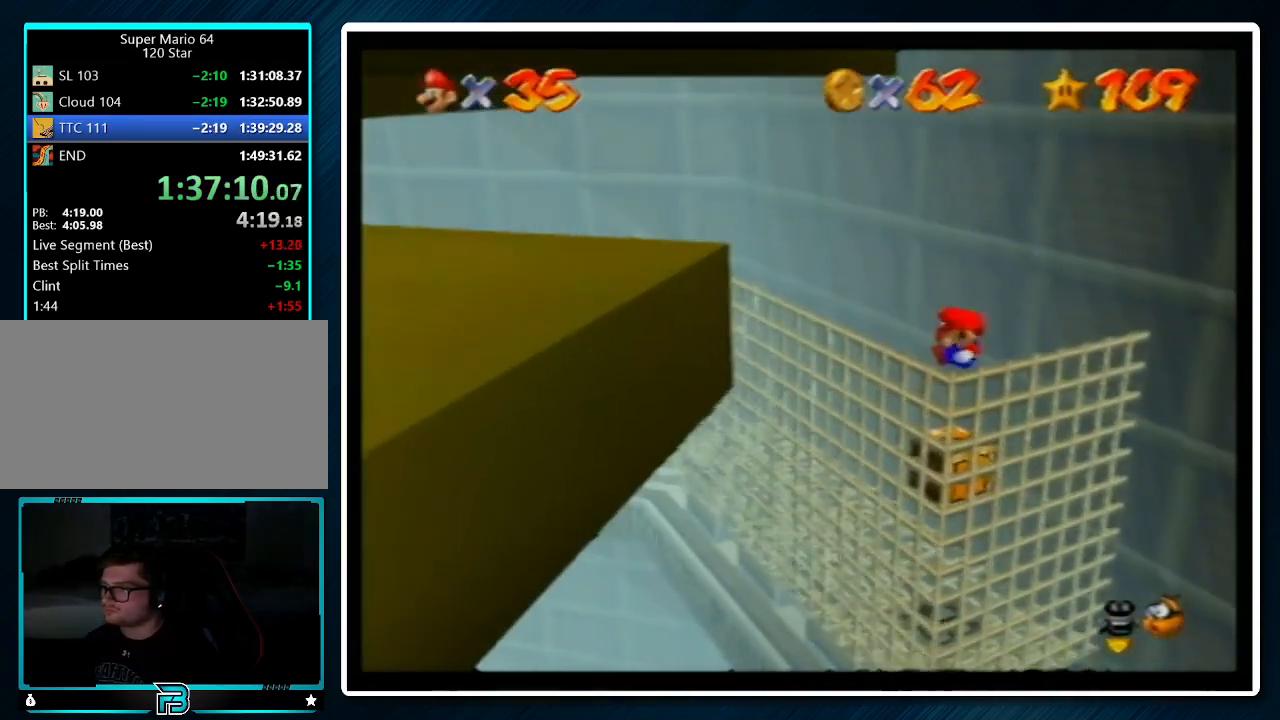
{"buttons": ["A"], "left_stick": "center", "events": [[500, "A", "down"]]}
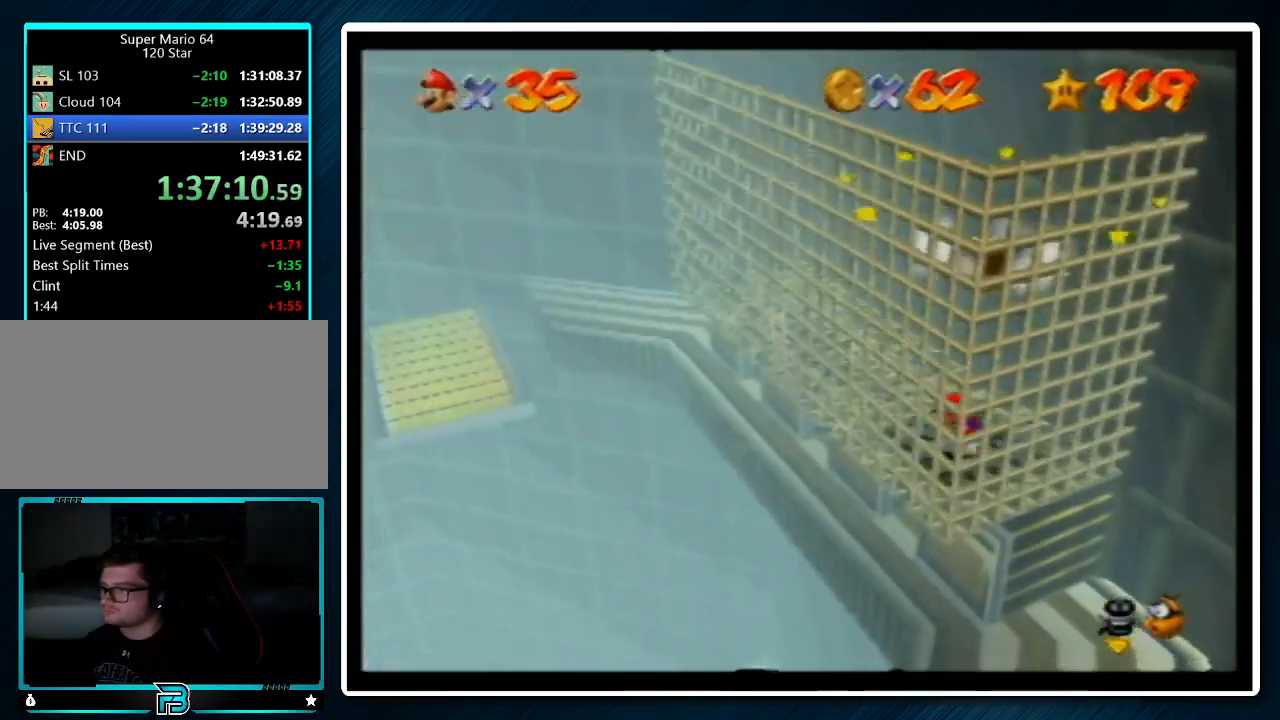
{"buttons": ["A"], "left_stick": "up-right", "events": [[267, "left_stick", "up-right"]]}
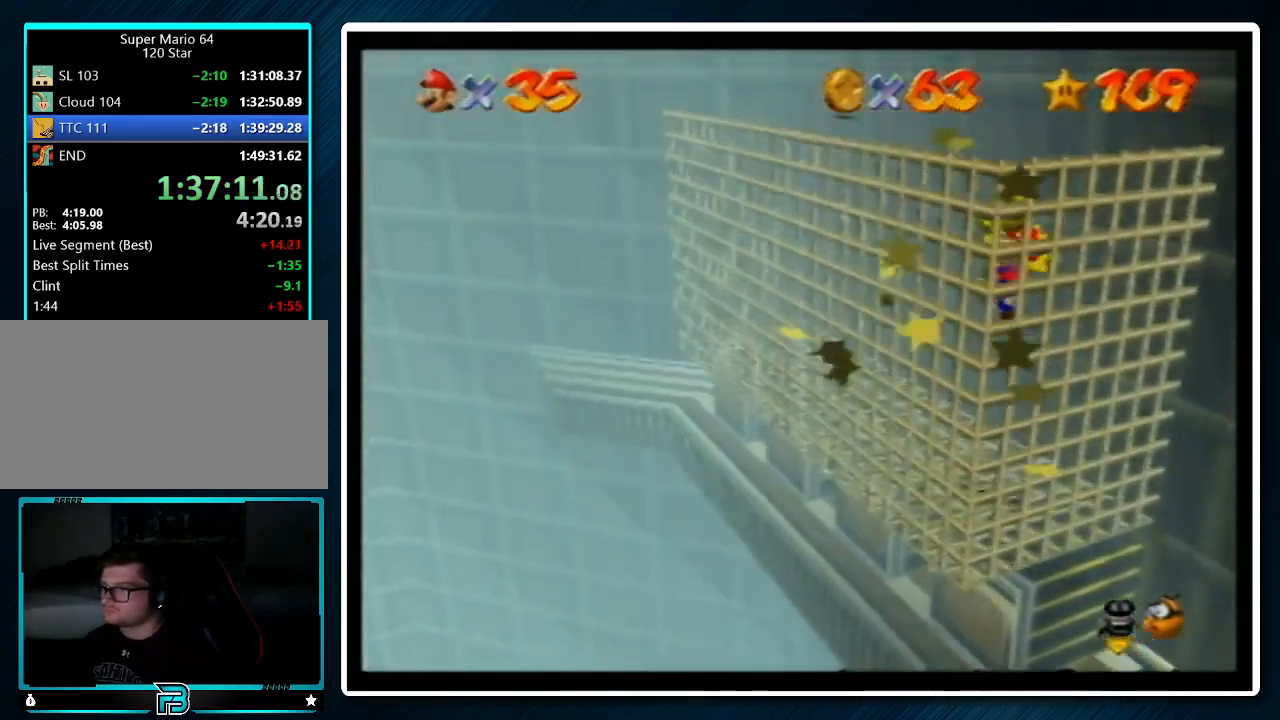
{"buttons": [], "left_stick": "down-left", "events": [[67, "B", "down"], [100, "left_stick", "center"], [133, "B", "up"], [167, "A", "up"], [467, "left_stick", "down-left"]]}
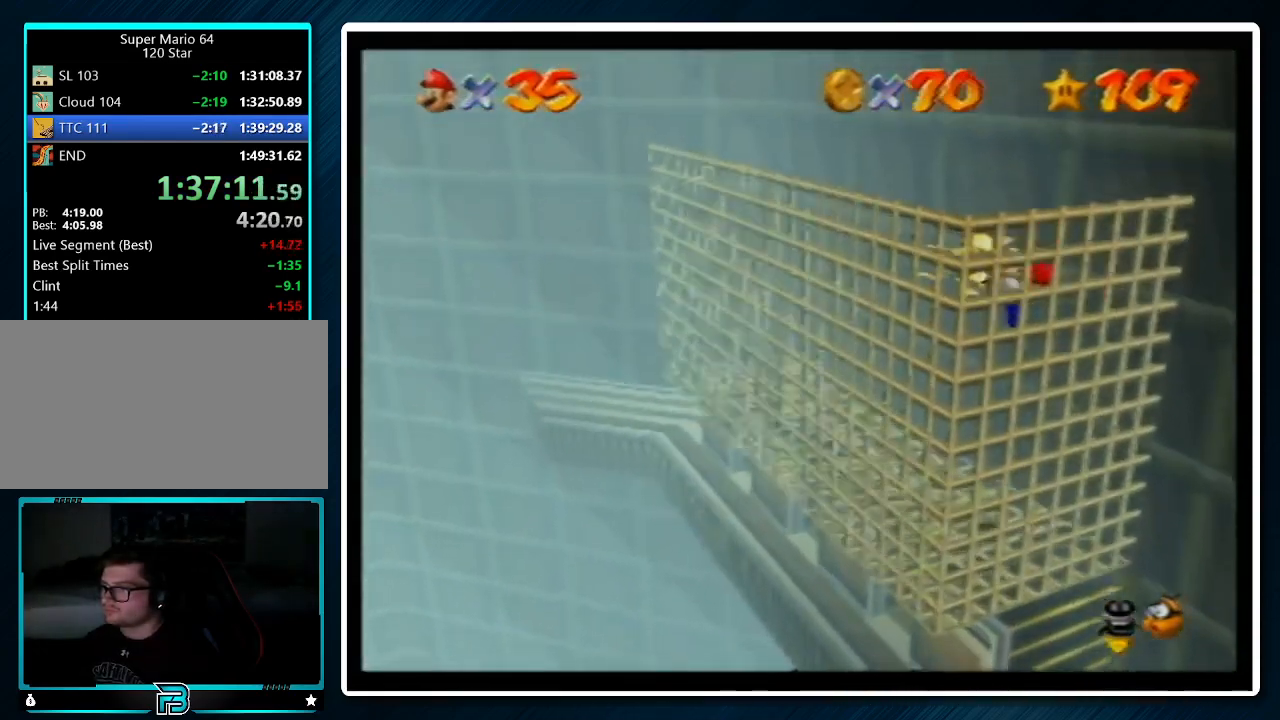
{"buttons": ["A"], "left_stick": "down-left", "events": [[267, "A", "down"]]}
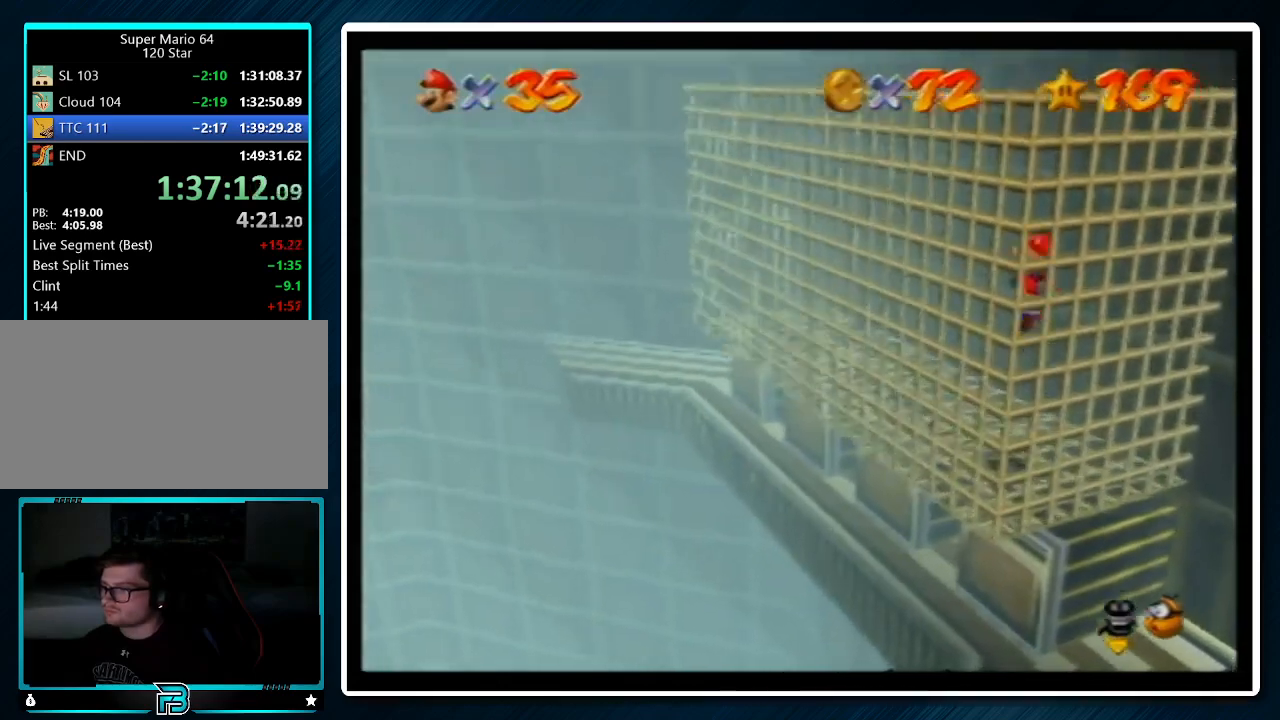
{"buttons": ["A"], "left_stick": "up-right", "events": [[167, "A", "up"], [267, "A", "down"], [267, "left_stick", "up-right"]]}
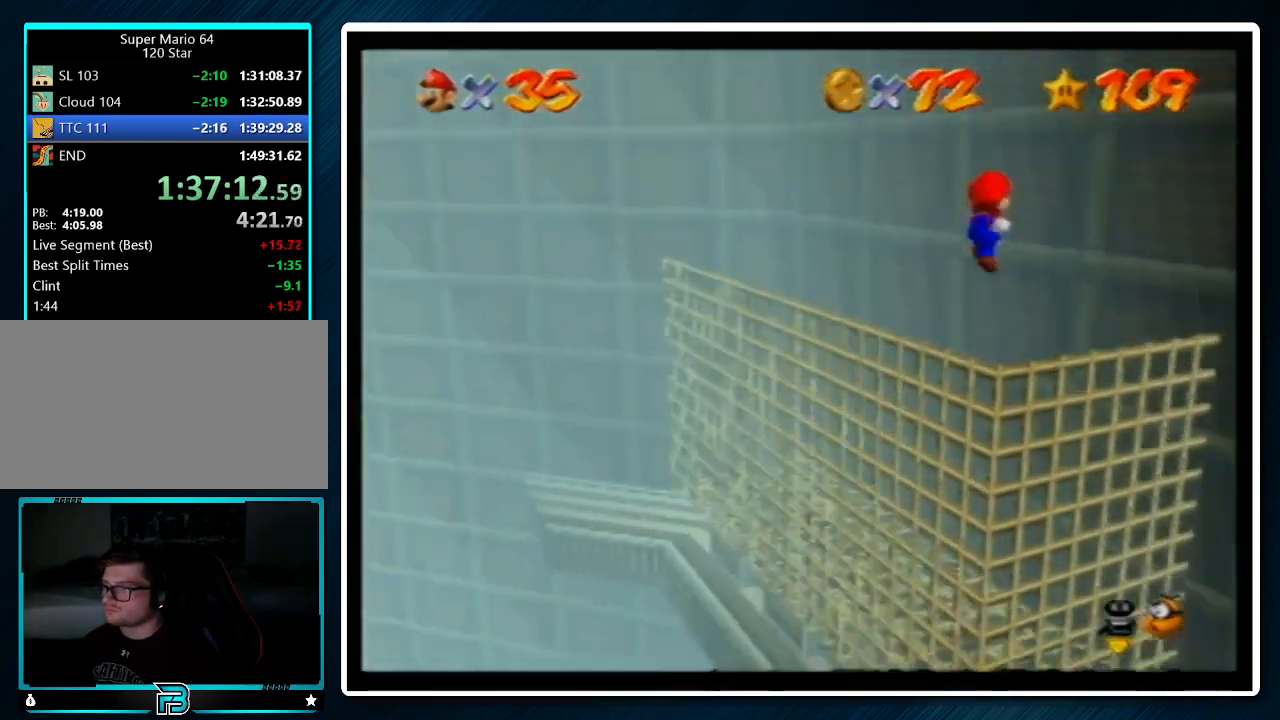
{"buttons": ["A"], "left_stick": "down-left", "events": [[67, "A", "up"], [167, "A", "down"], [167, "left_stick", "down-left"]]}
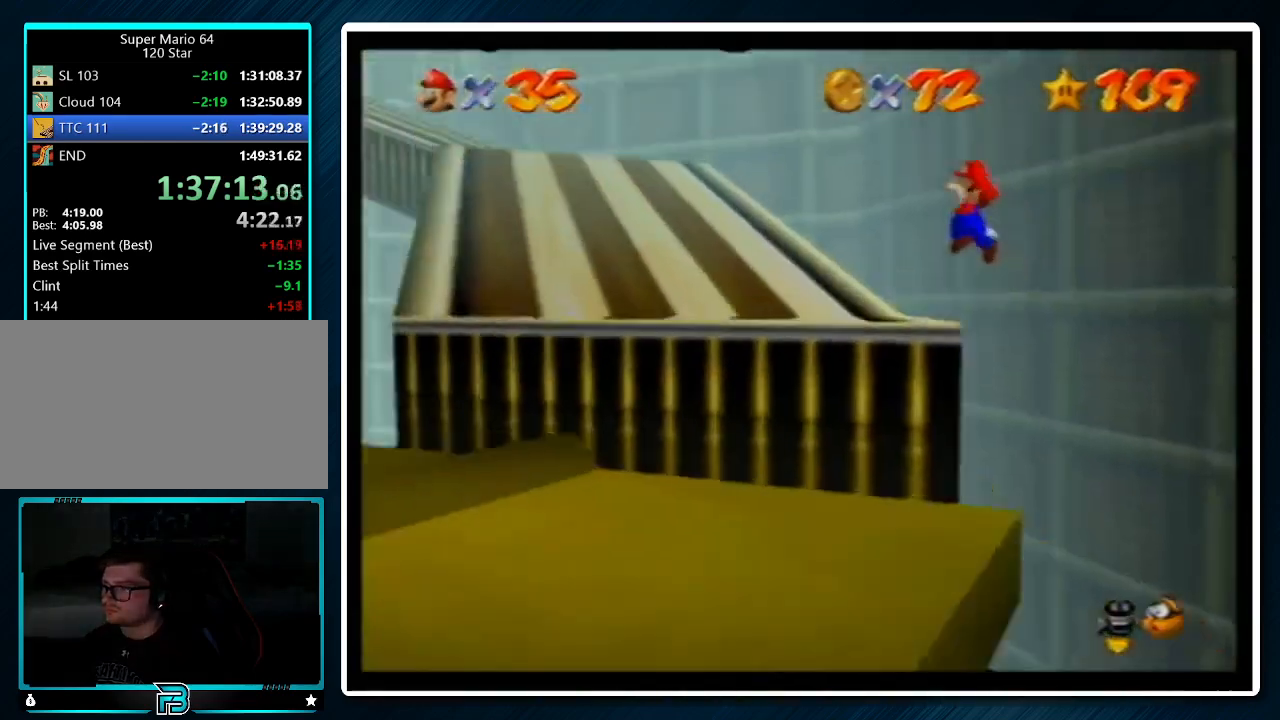
{"buttons": [], "left_stick": "up-left", "events": [[300, "left_stick", "left"], [367, "A", "up"], [467, "left_stick", "up-left"]]}
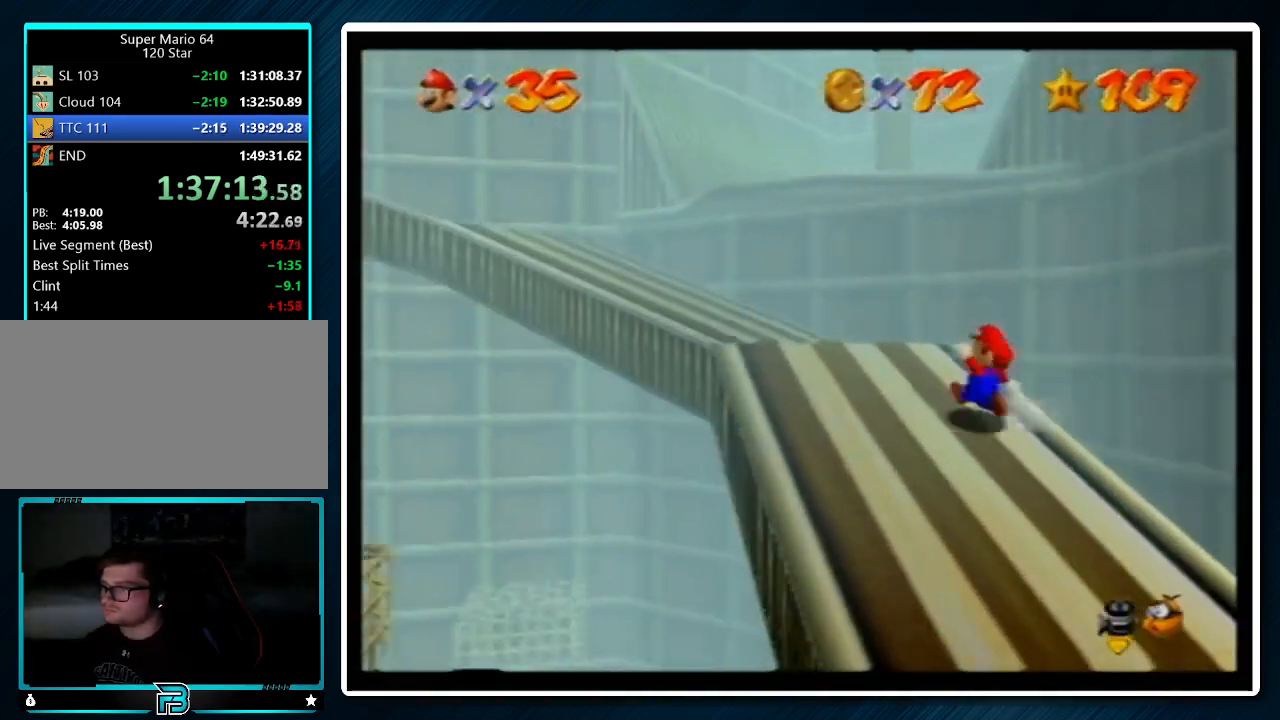
{"buttons": [], "left_stick": "left", "events": [[133, "Z", "down"], [200, "A", "down"], [300, "A", "up"], [333, "left_stick", "left"], [400, "Z", "up"]]}
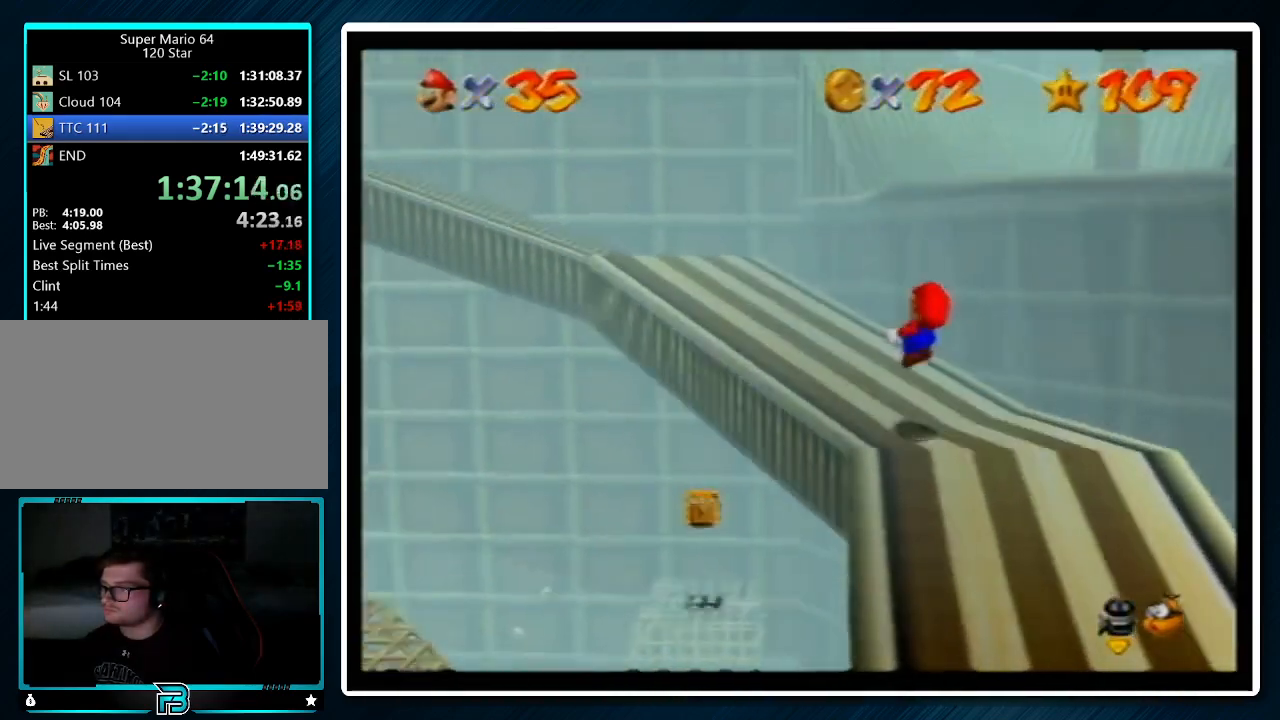
{"buttons": [], "left_stick": "up-left", "events": [[100, "left_stick", "up-left"]]}
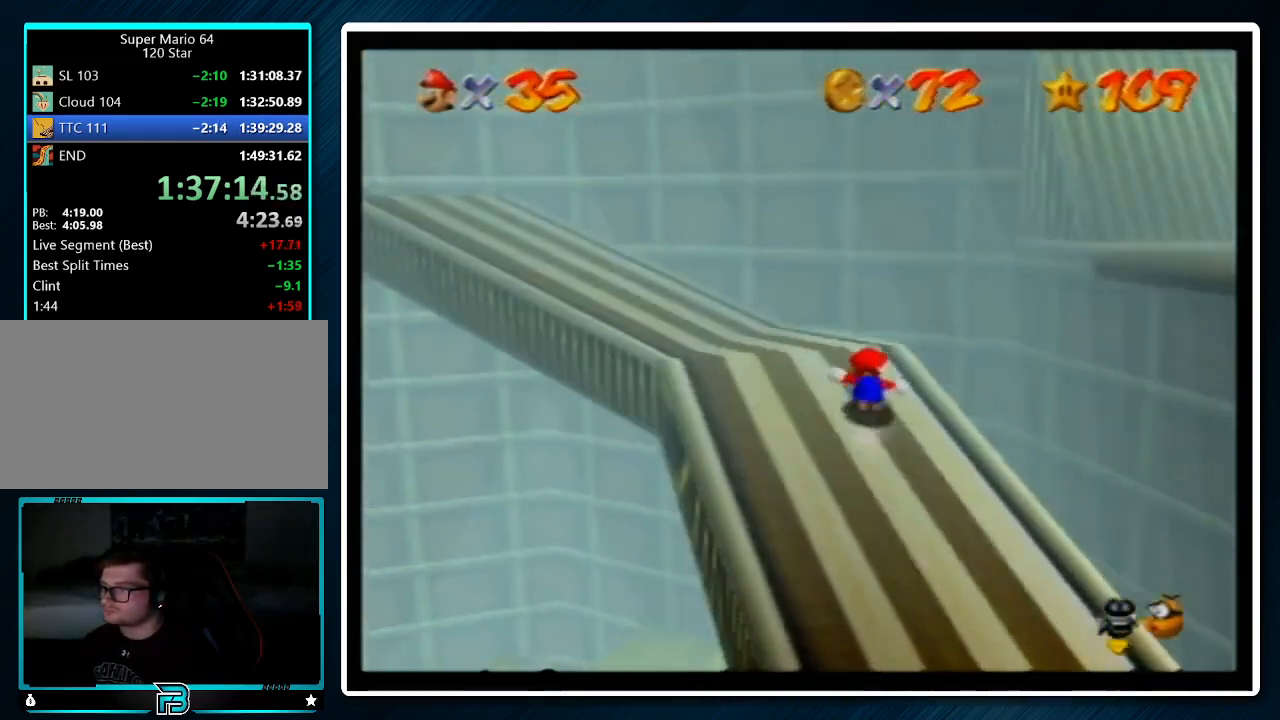
{"buttons": ["B"], "left_stick": "left", "events": [[167, "A", "down"], [267, "A", "up"], [367, "left_stick", "left"], [467, "B", "down"]]}
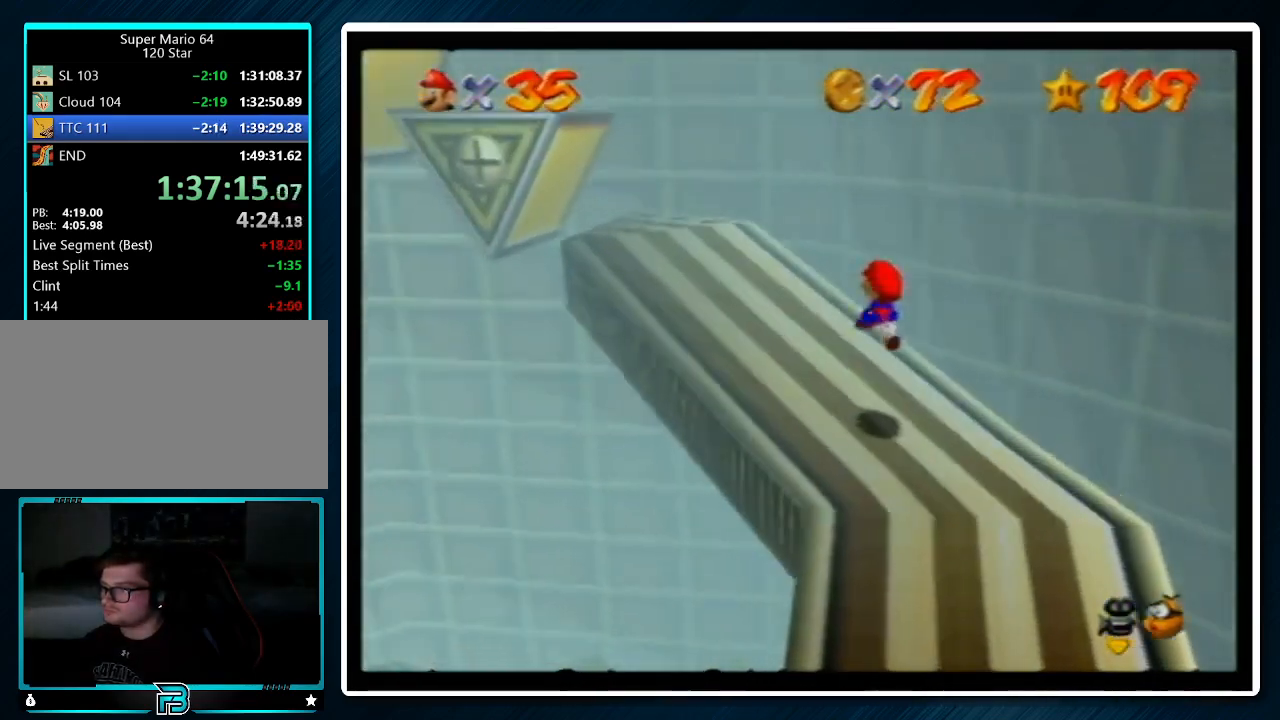
{"buttons": [], "left_stick": "up", "events": [[67, "B", "up"], [67, "left_stick", "up-left"], [167, "A", "down"], [200, "B", "down"], [300, "A", "up"], [300, "B", "up"], [467, "left_stick", "up"]]}
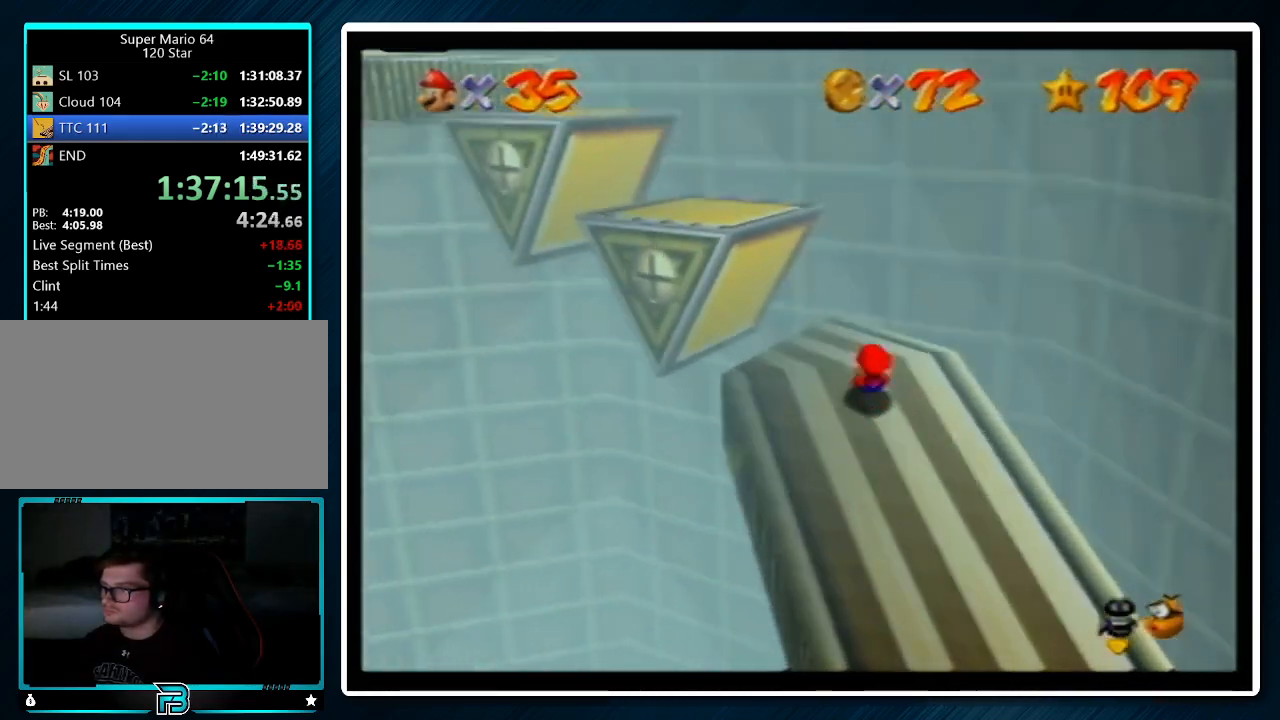
{"buttons": [], "left_stick": "up", "events": [[133, "Z", "down"], [200, "A", "down"], [300, "A", "up"], [500, "Z", "up"]]}
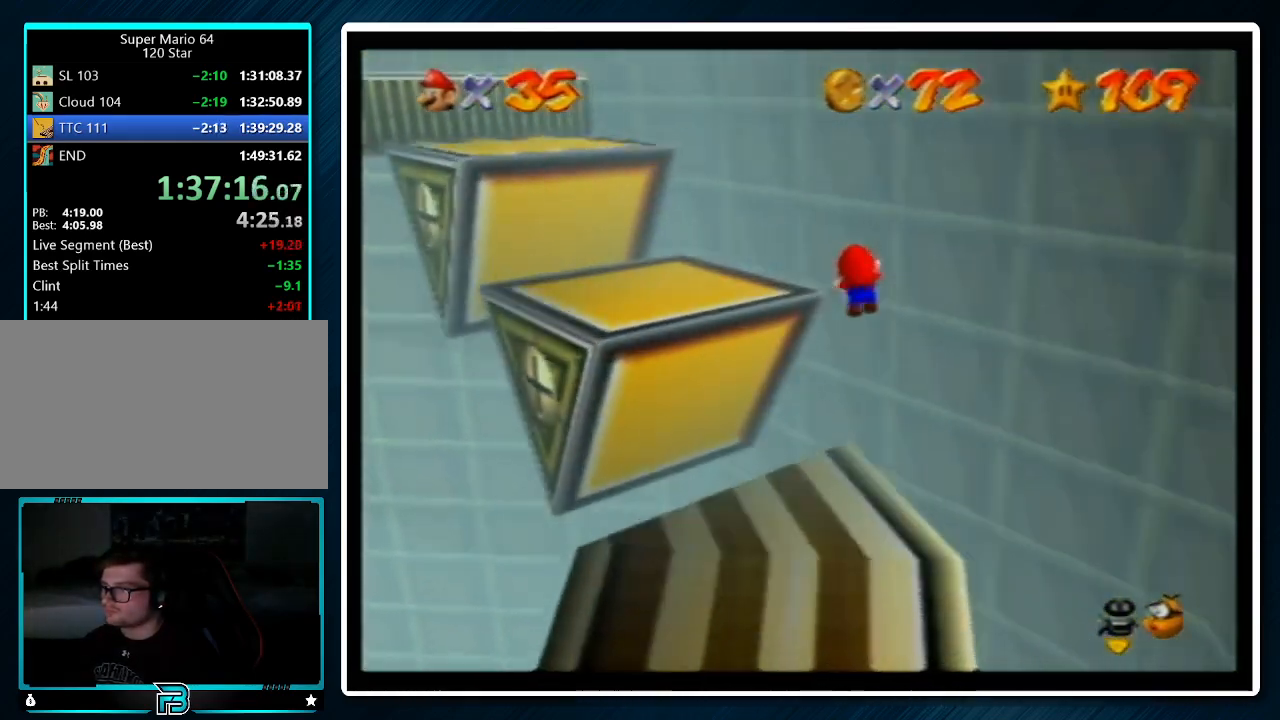
{"buttons": ["A"], "left_stick": "left", "events": [[333, "left_stick", "up-left"], [400, "A", "down"], [433, "left_stick", "left"]]}
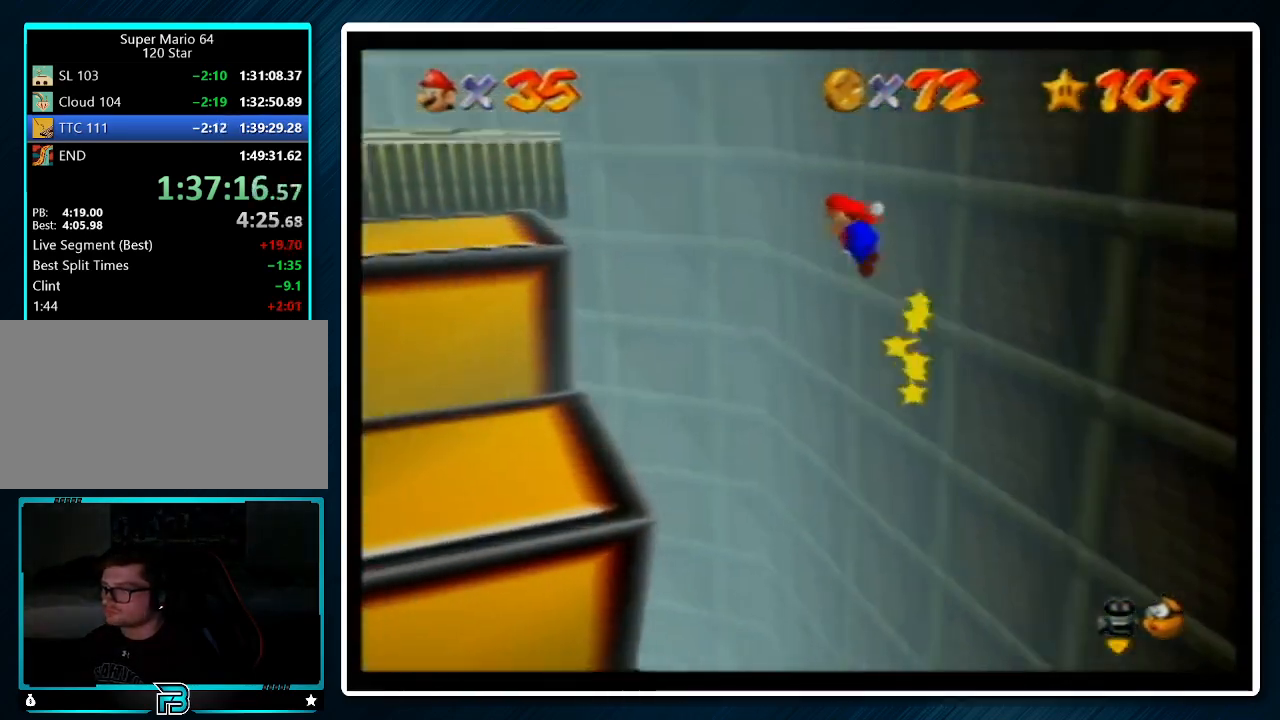
{"buttons": [], "left_stick": "up-left", "events": [[133, "B", "down"], [133, "left_stick", "up-left"], [233, "B", "up"], [267, "A", "up"]]}
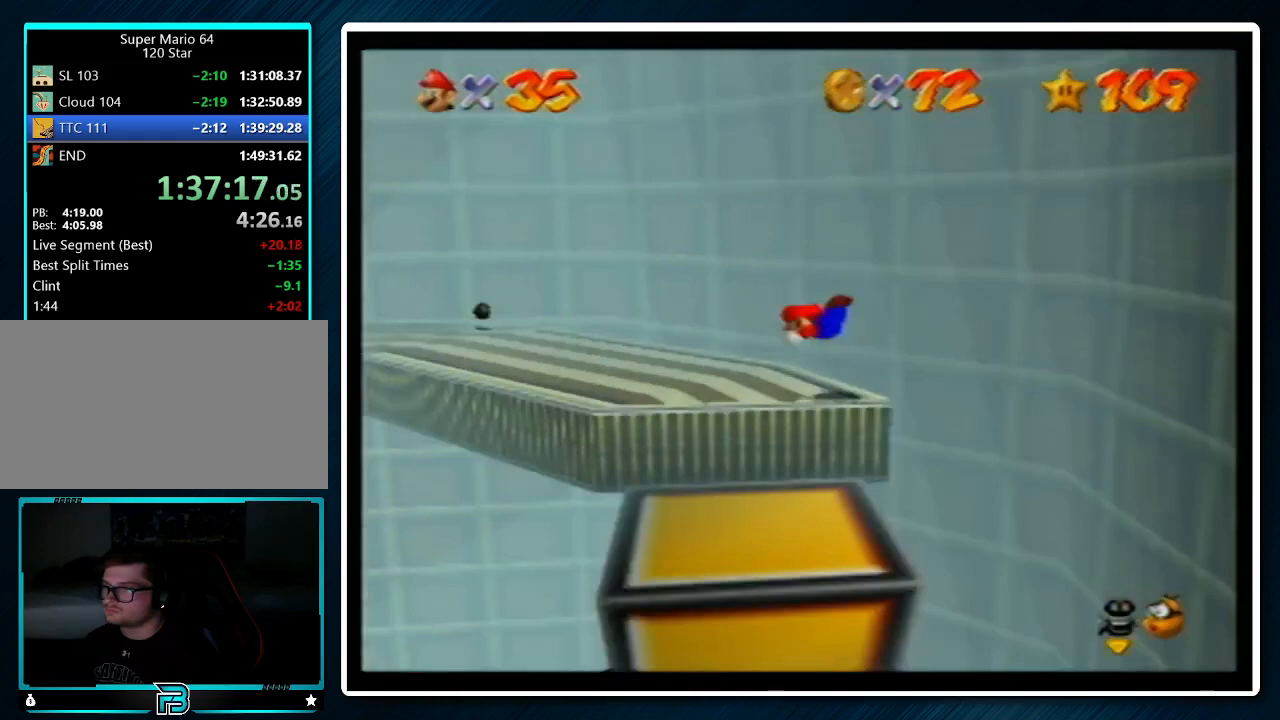
{"buttons": [], "left_stick": "up-left", "events": [[167, "A", "down"], [200, "B", "down"], [300, "A", "up"], [300, "B", "up"]]}
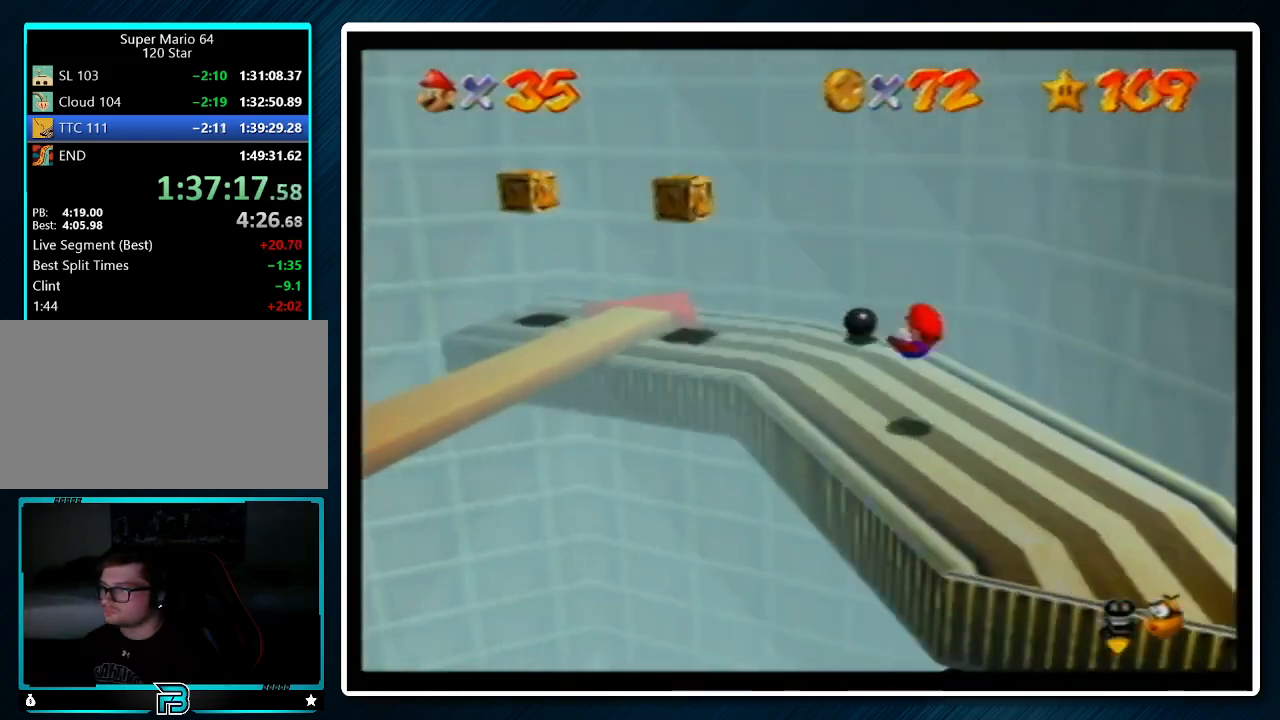
{"buttons": [], "left_stick": "center", "events": [[333, "left_stick", "up"], [500, "left_stick", "center"]]}